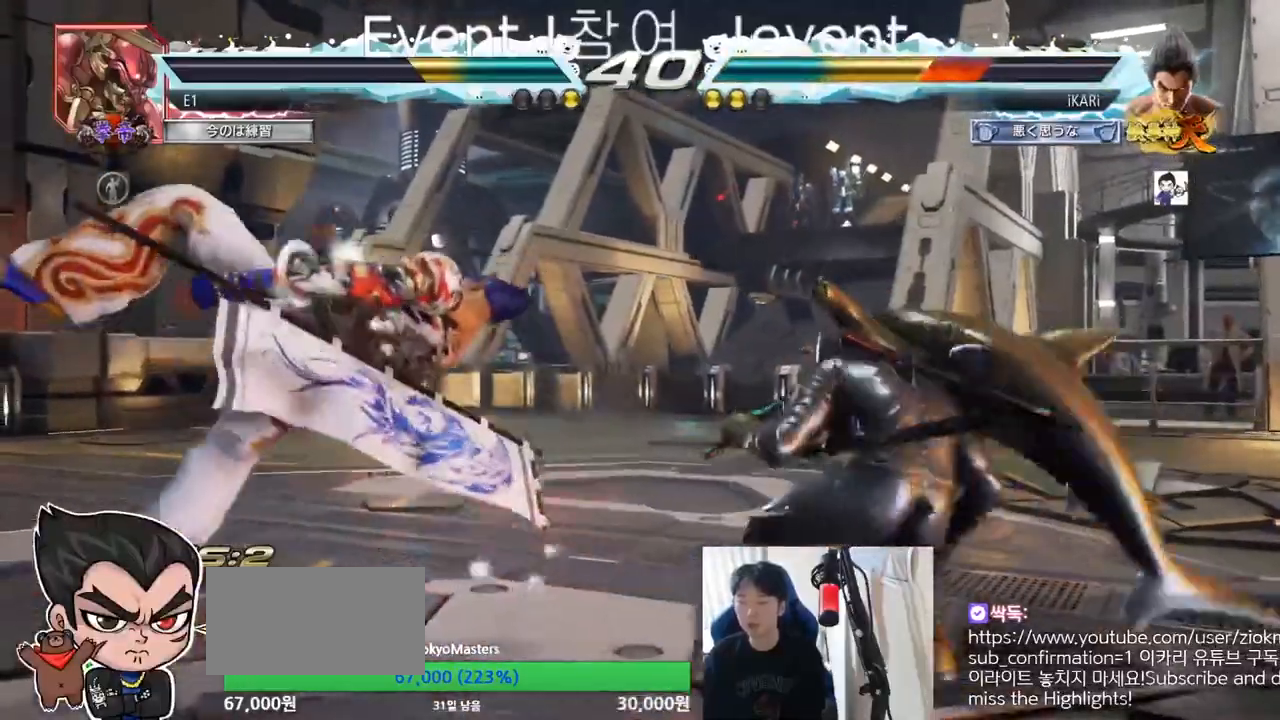
Gameplay with a controller (arcade stick); each line is a JSON object with the inputs held at the frame after it. "events" lists button and stick changes between this image and that frame as [ms after this image, input, new state], when the widget could be followed in between. Not read: L3 R3.
{"buttons": [], "left_stick": "center", "events": []}
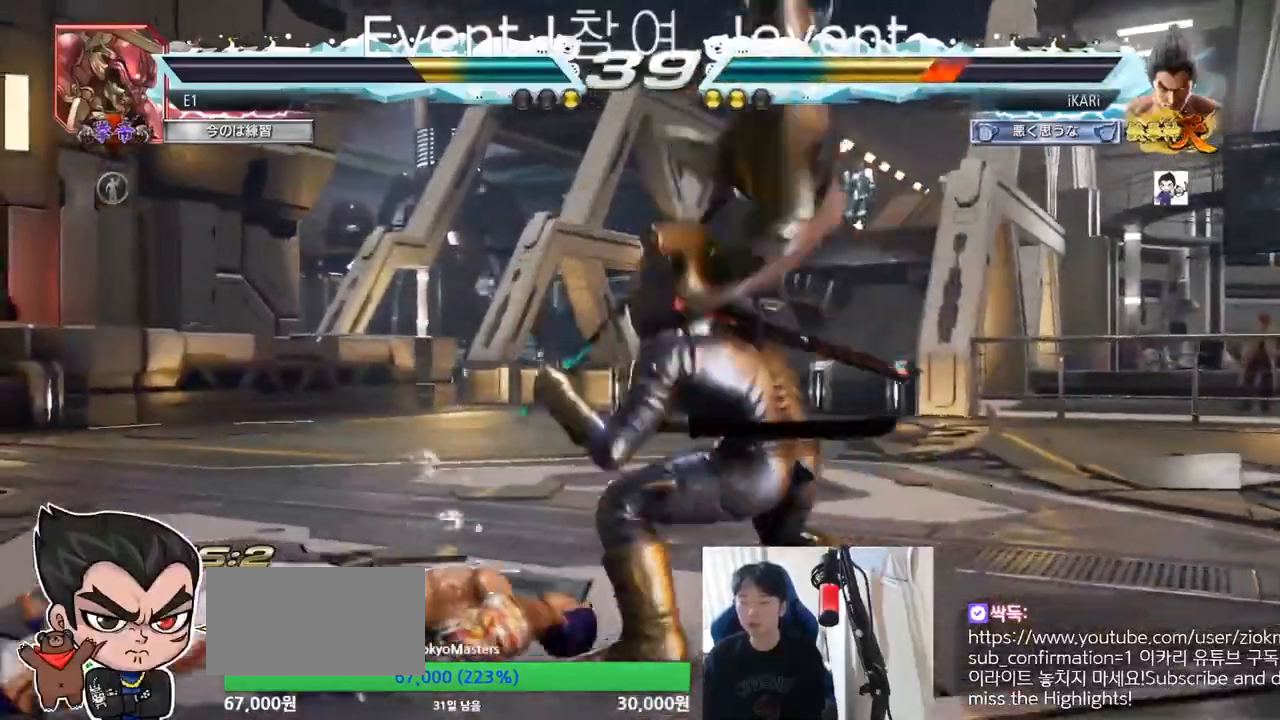
{"buttons": [], "left_stick": "center", "events": [[433, "CROSS", "down"], [500, "CROSS", "up"]]}
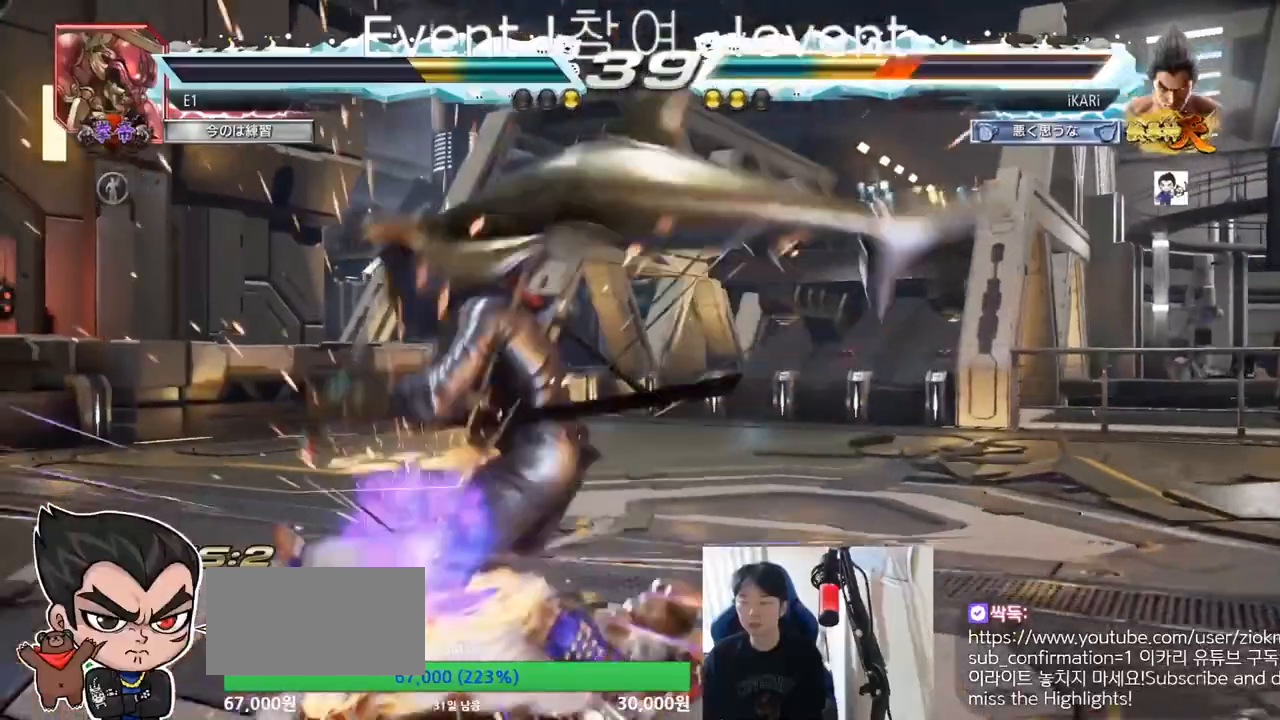
{"buttons": [], "left_stick": "center", "events": []}
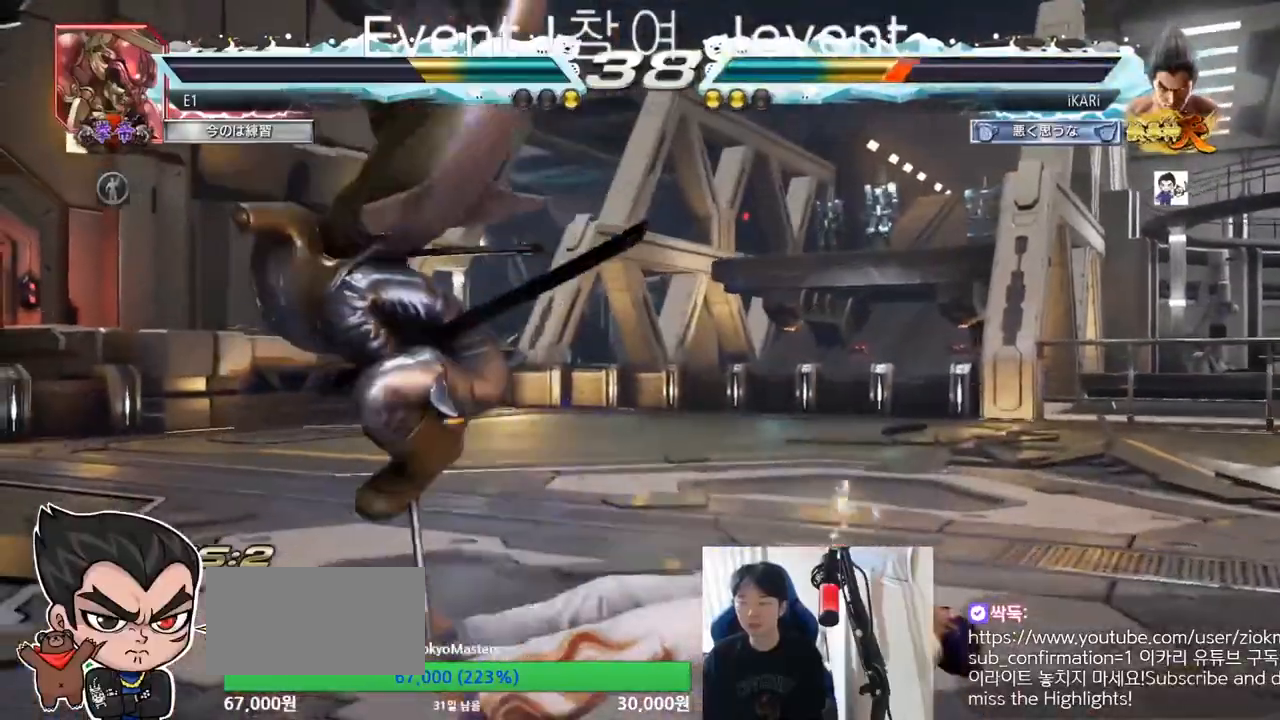
{"buttons": [], "left_stick": "up", "events": [[400, "left_stick", "up"]]}
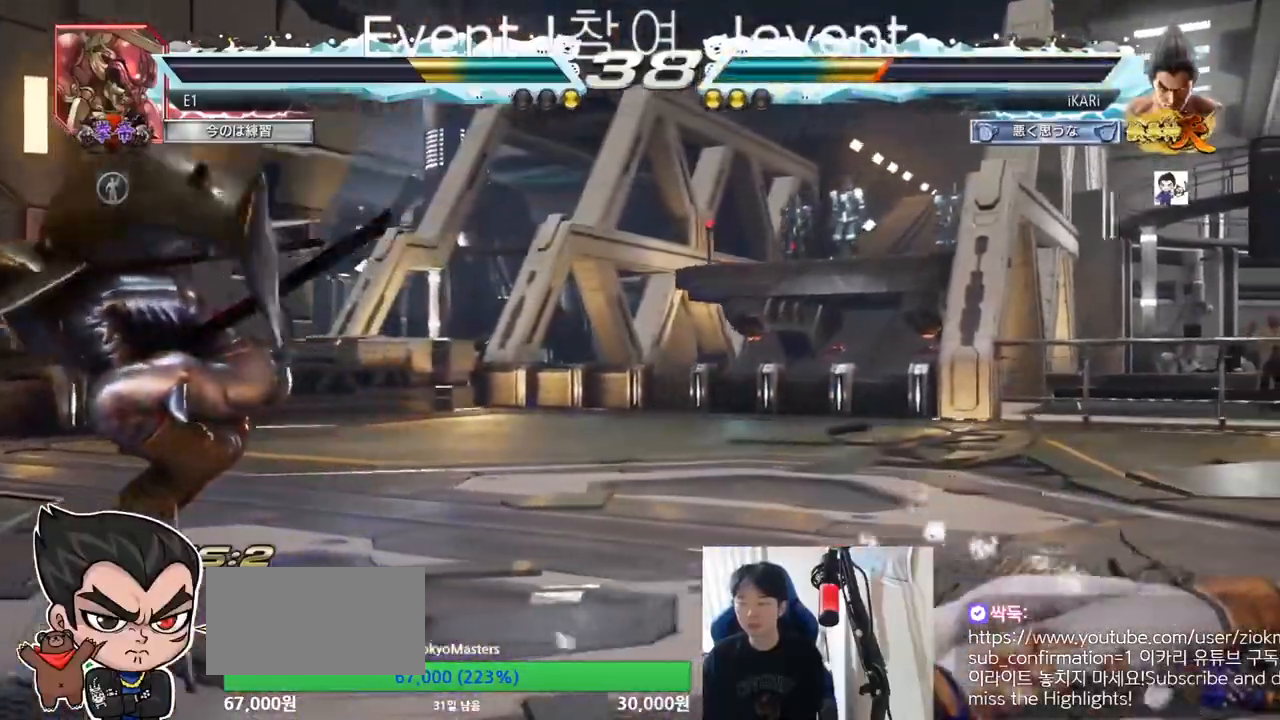
{"buttons": [], "left_stick": "left", "events": [[33, "left_stick", "center"], [400, "left_stick", "left"]]}
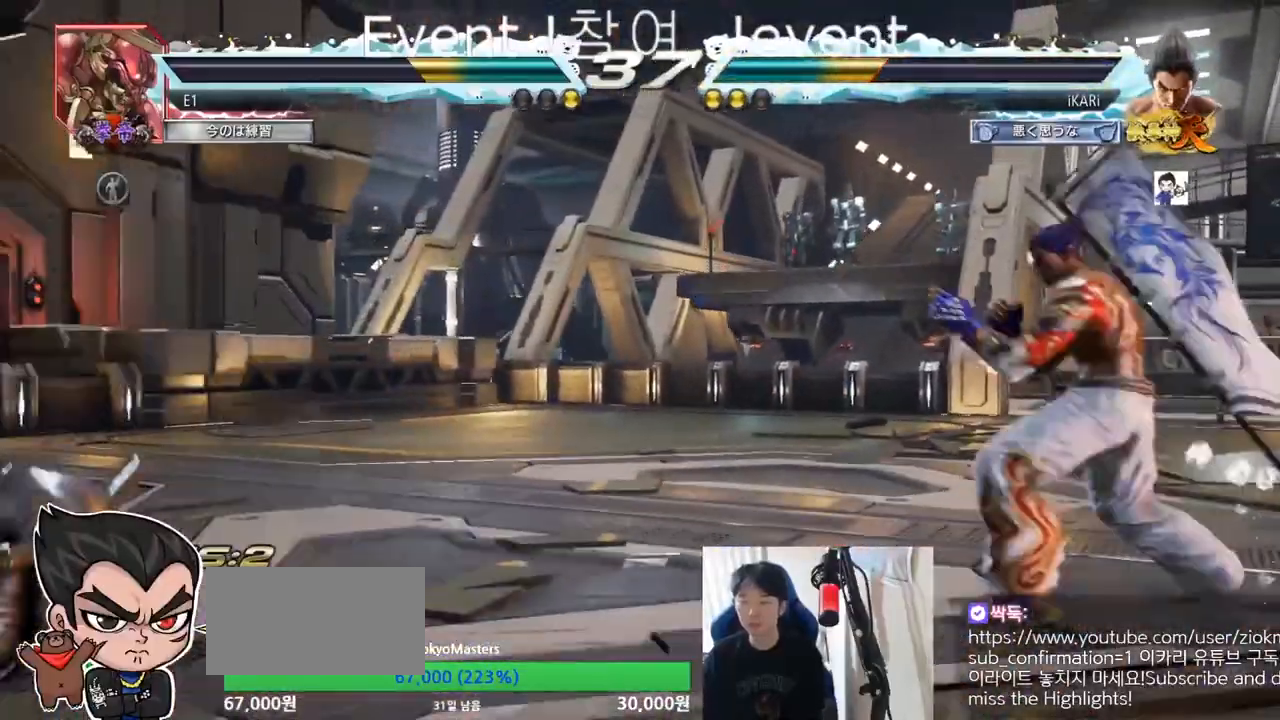
{"buttons": [], "left_stick": "left", "events": []}
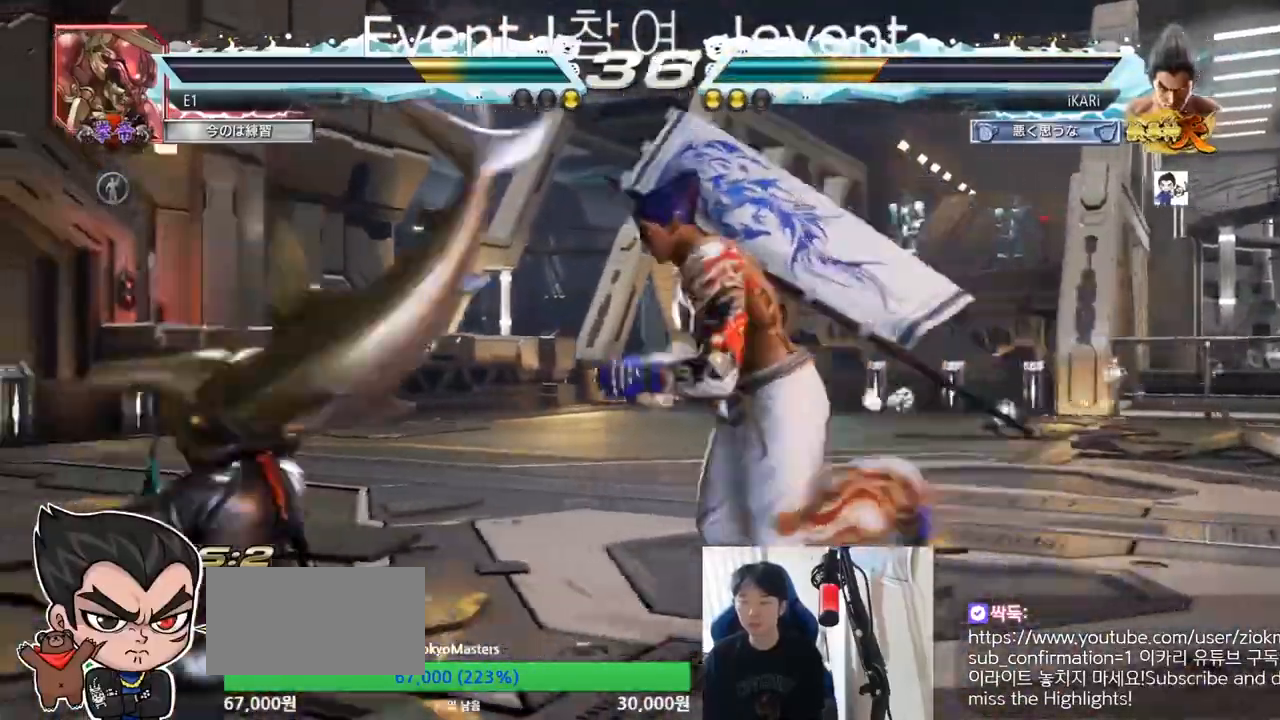
{"buttons": [], "left_stick": "left", "events": []}
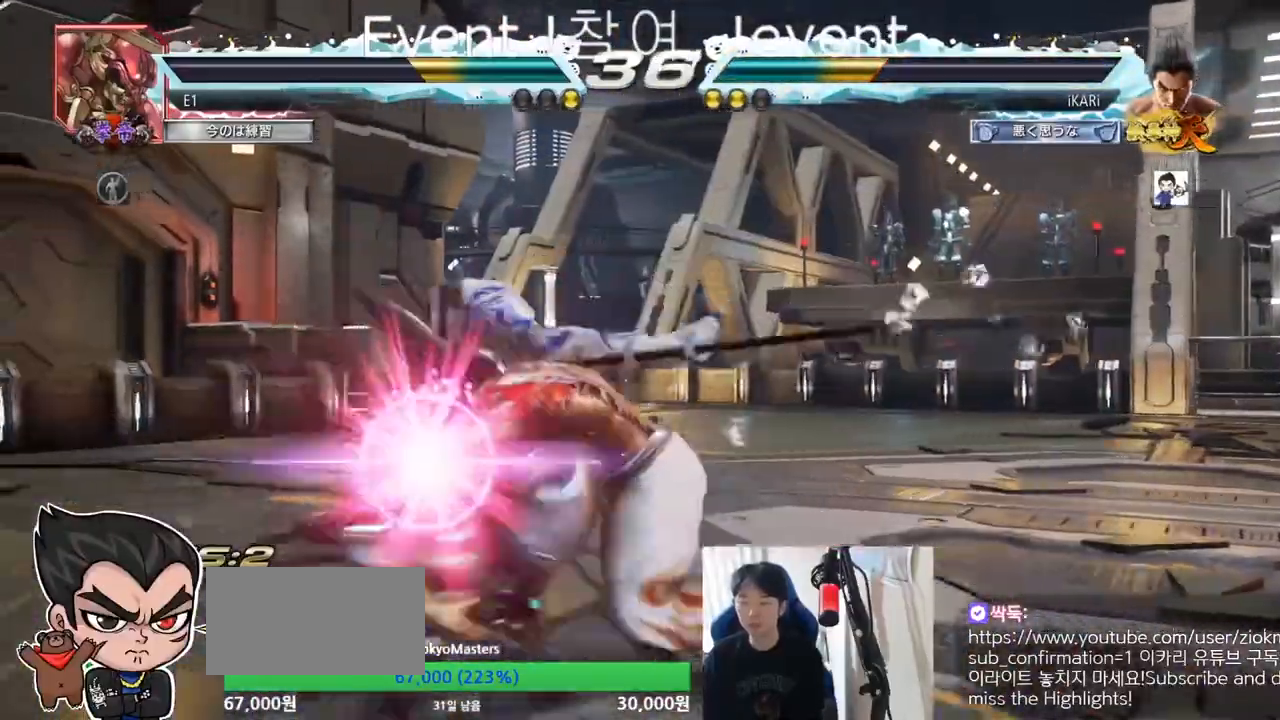
{"buttons": [], "left_stick": "right", "events": [[233, "TRIANGLE", "down"], [233, "left_stick", "center"], [333, "TRIANGLE", "up"], [467, "left_stick", "right"]]}
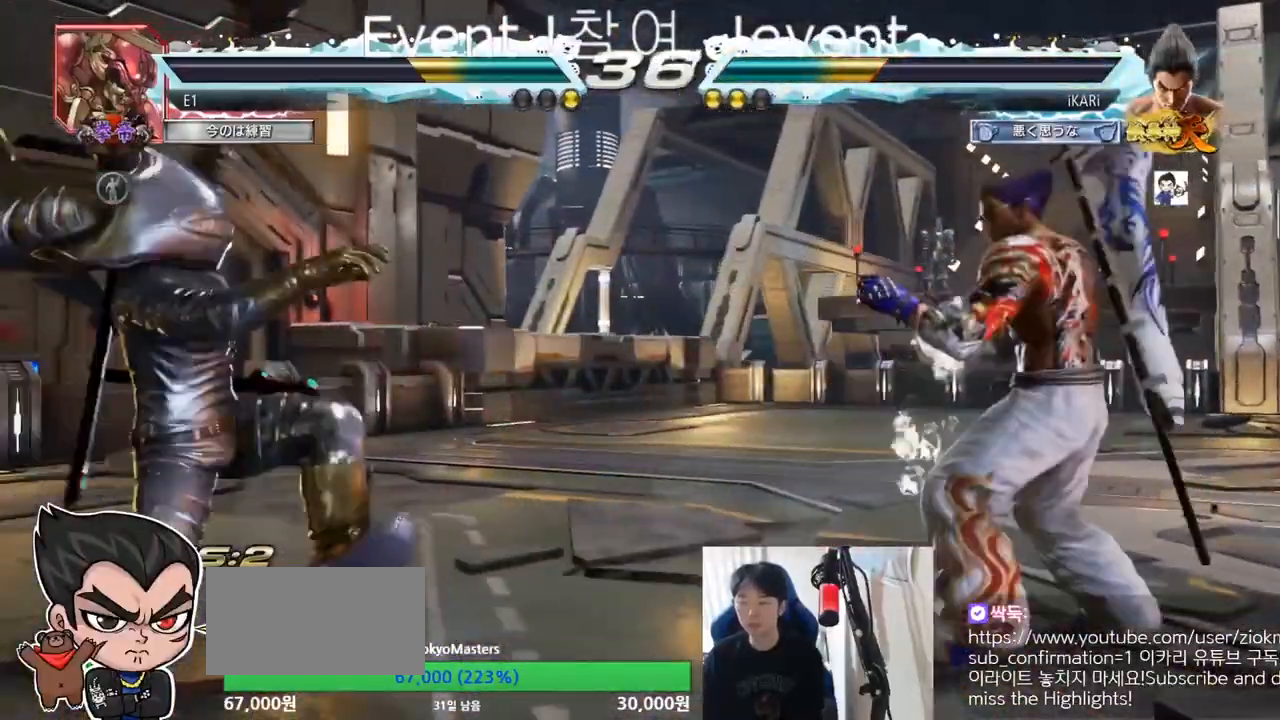
{"buttons": [], "left_stick": "left", "events": [[33, "left_stick", "center"], [100, "left_stick", "right"], [267, "left_stick", "center"], [333, "left_stick", "left"], [433, "left_stick", "down"], [500, "left_stick", "left"]]}
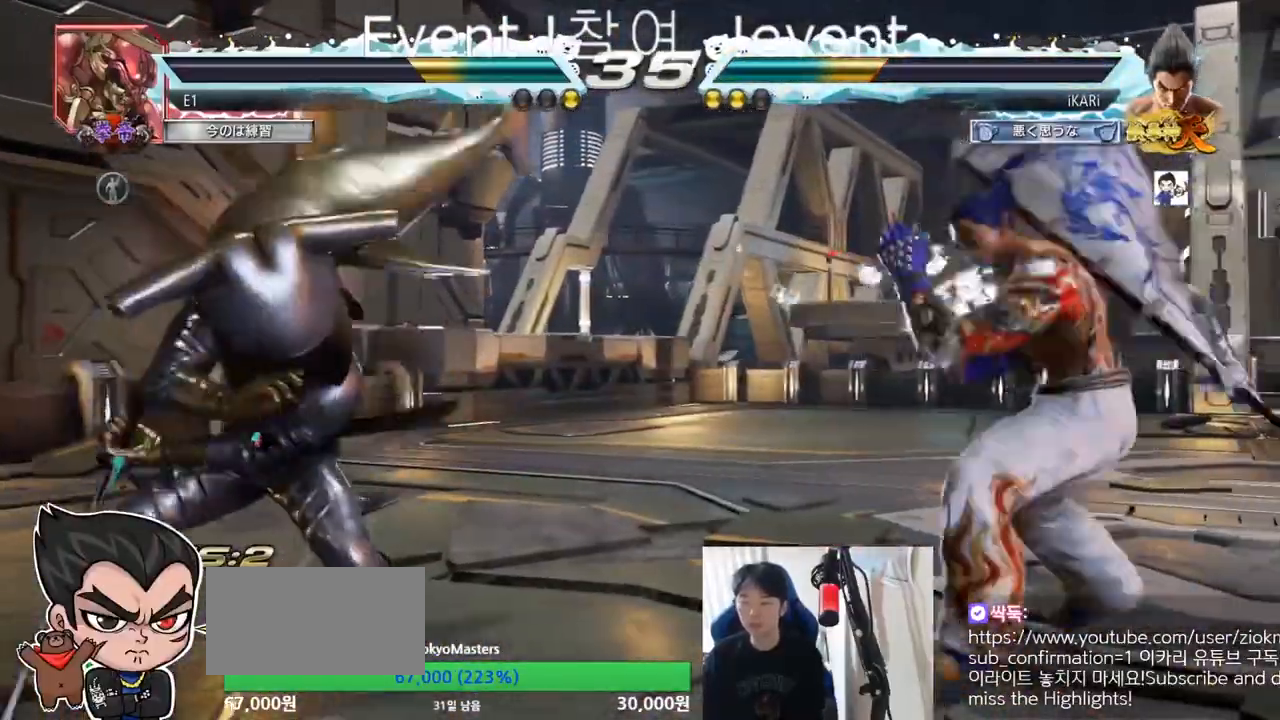
{"buttons": [], "left_stick": "center", "events": [[33, "TRIANGLE", "down"], [33, "left_stick", "center"], [300, "TRIANGLE", "up"]]}
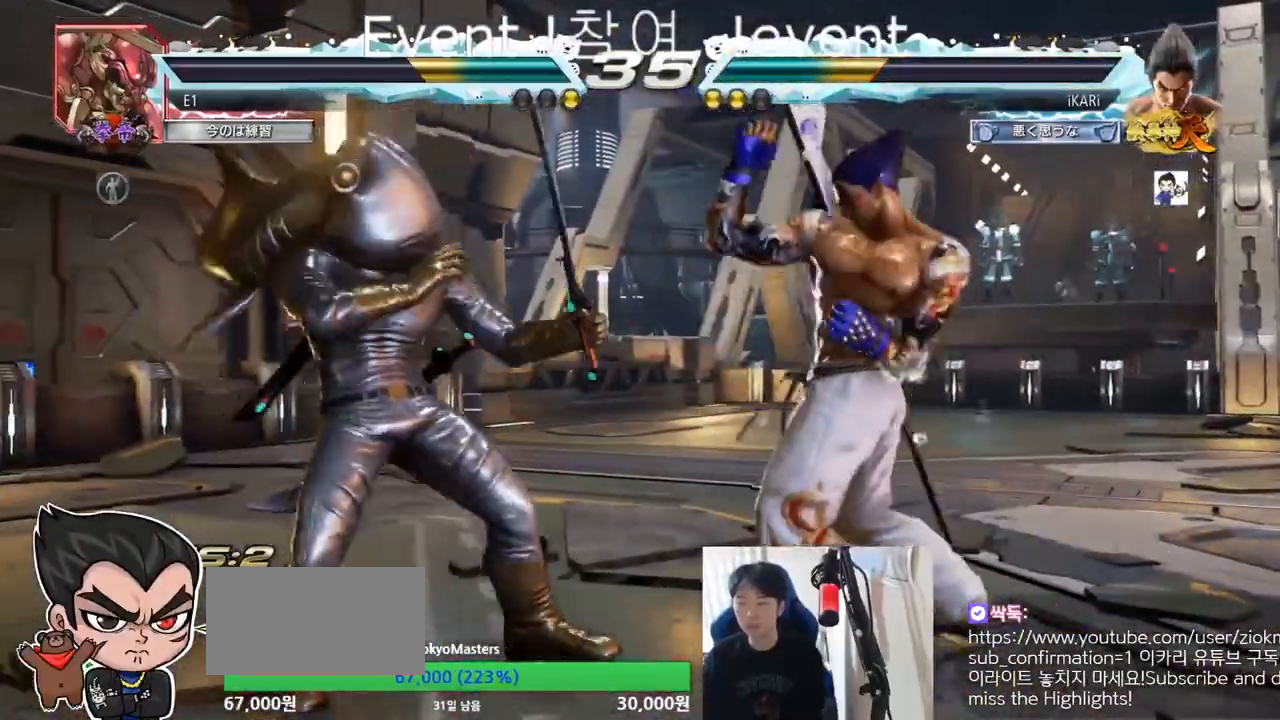
{"buttons": [], "left_stick": "down", "events": [[100, "left_stick", "down"]]}
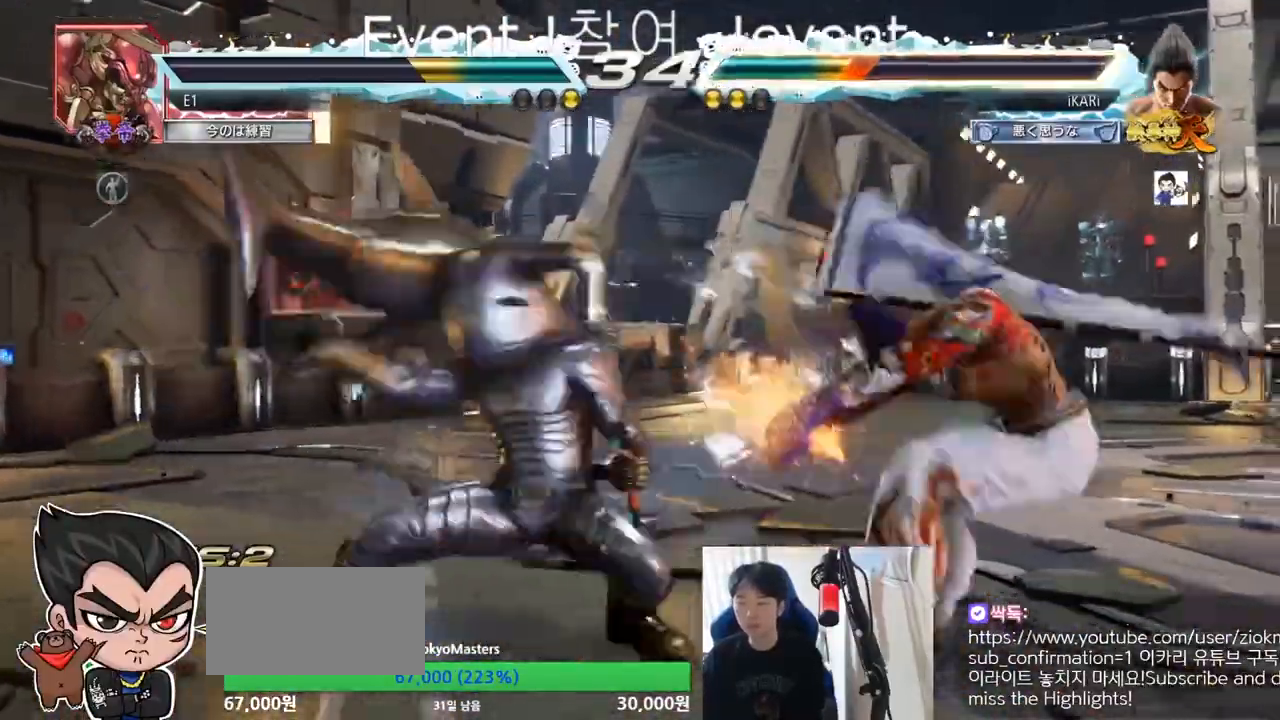
{"buttons": [], "left_stick": "right", "events": [[233, "left_stick", "right"]]}
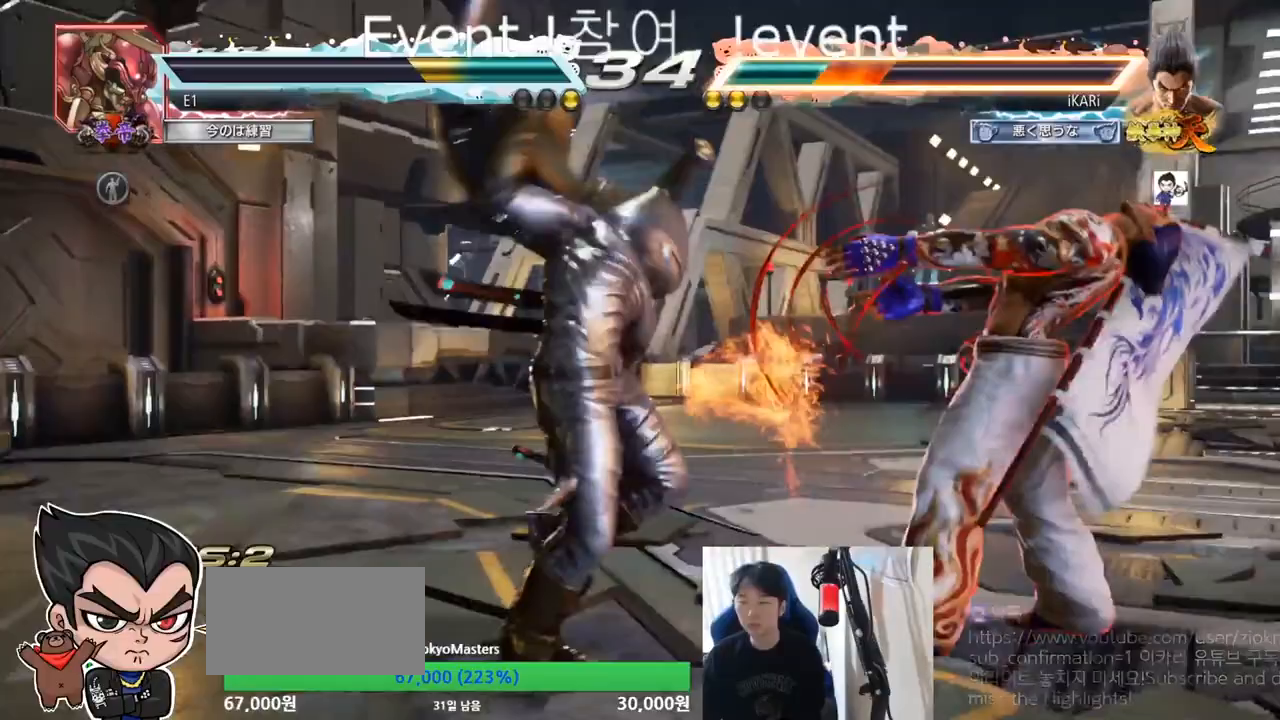
{"buttons": [], "left_stick": "right", "events": []}
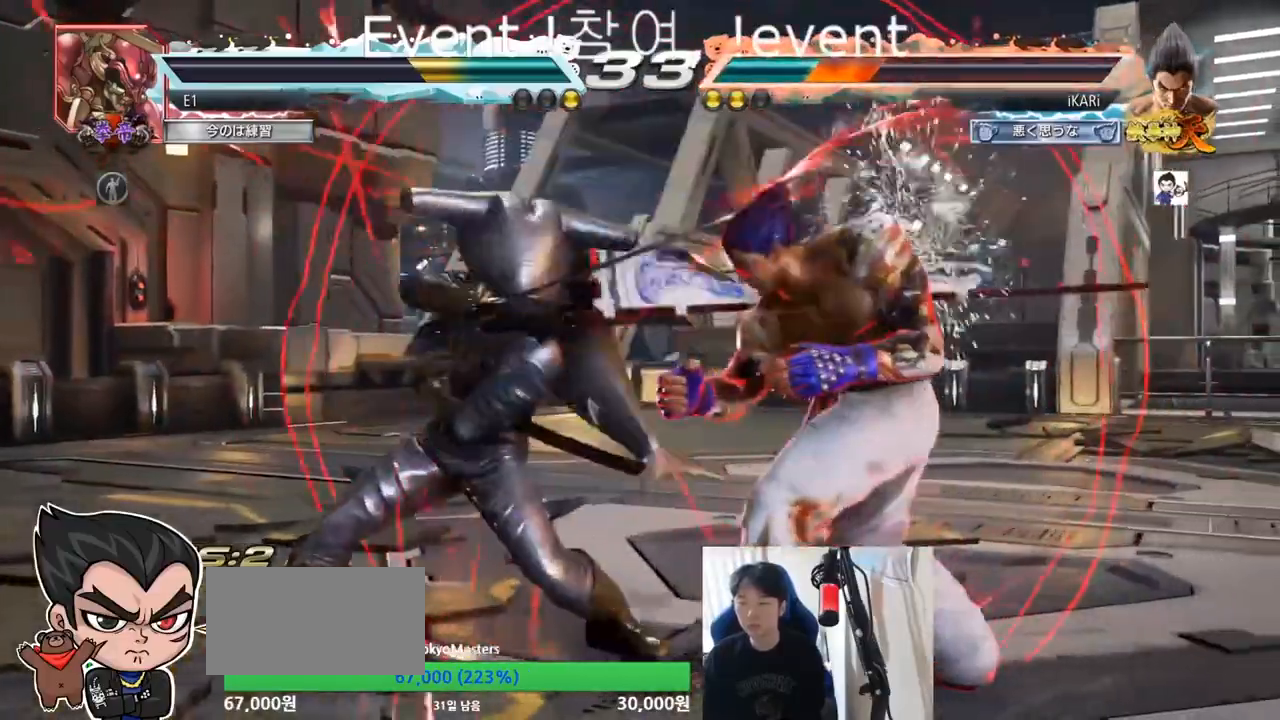
{"buttons": [], "left_stick": "center", "events": [[167, "SQUARE", "down"], [167, "TRIANGLE", "down"], [167, "left_stick", "up-right"], [267, "SQUARE", "up"], [267, "TRIANGLE", "up"], [367, "SQUARE", "down"], [367, "TRIANGLE", "down"], [467, "SQUARE", "up"], [467, "TRIANGLE", "up"], [500, "left_stick", "center"]]}
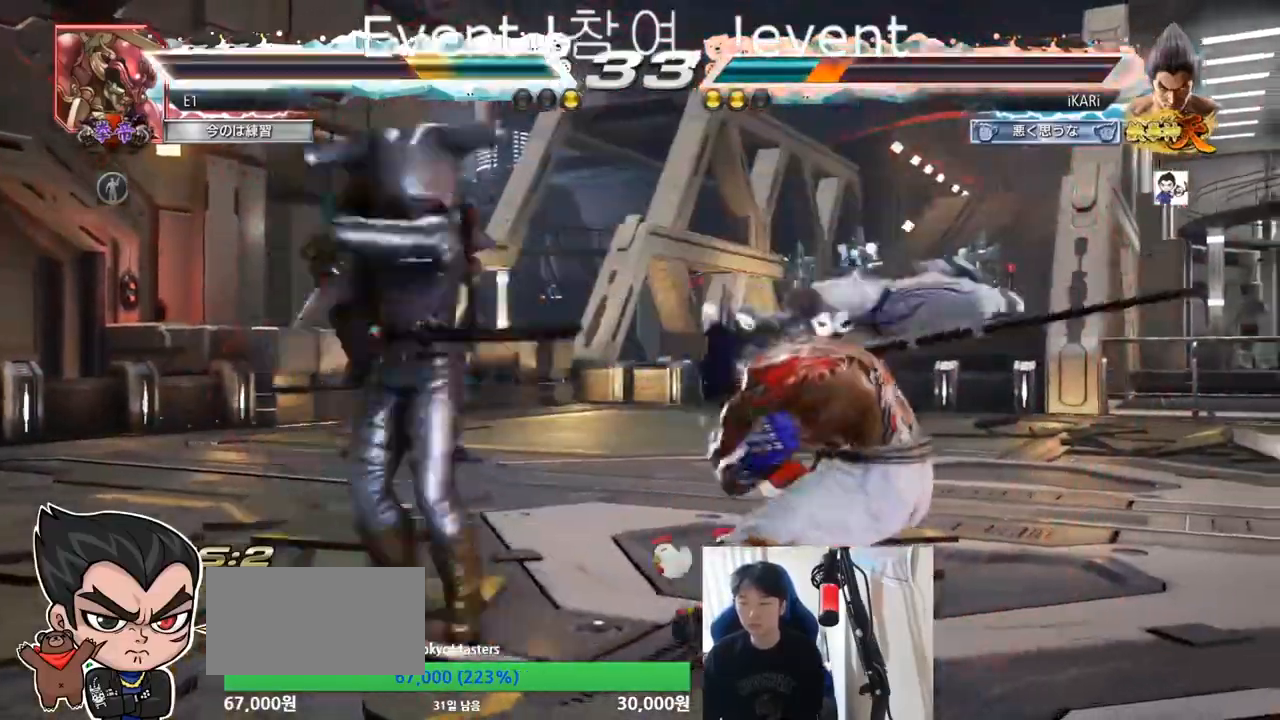
{"buttons": [], "left_stick": "center", "events": []}
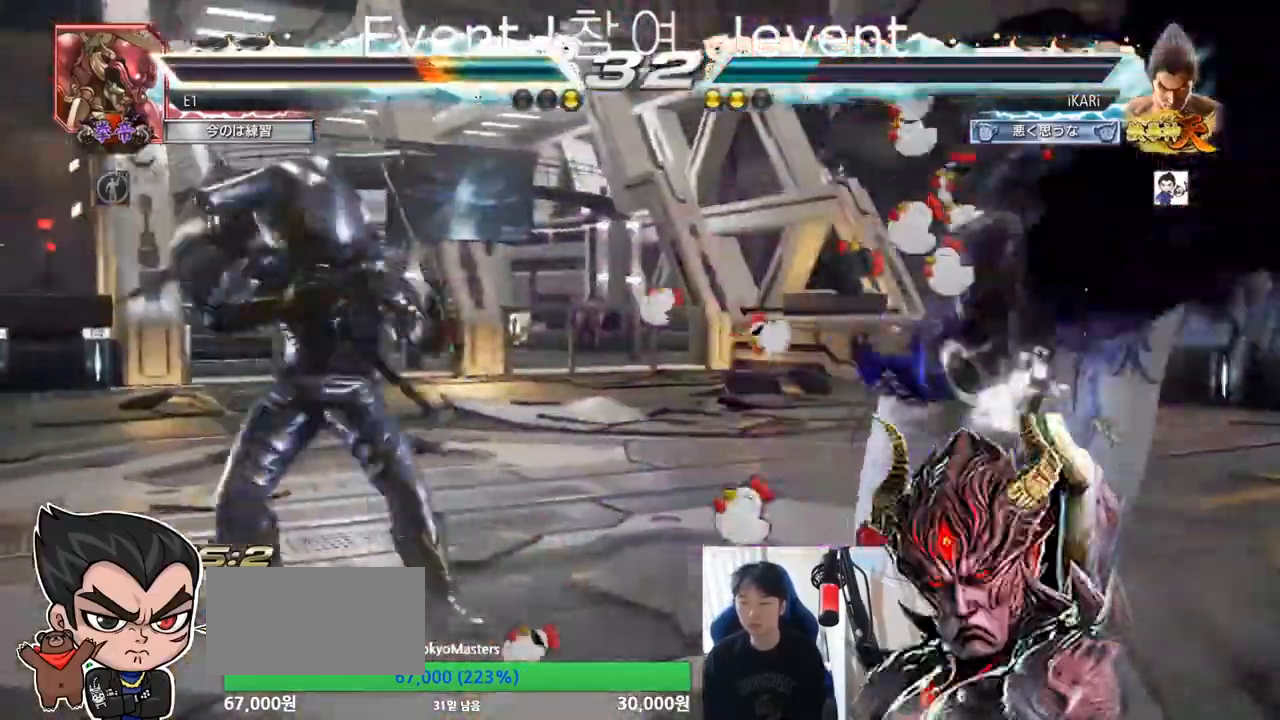
{"buttons": [], "left_stick": "right", "events": [[100, "left_stick", "right"], [167, "left_stick", "center"], [233, "left_stick", "right"]]}
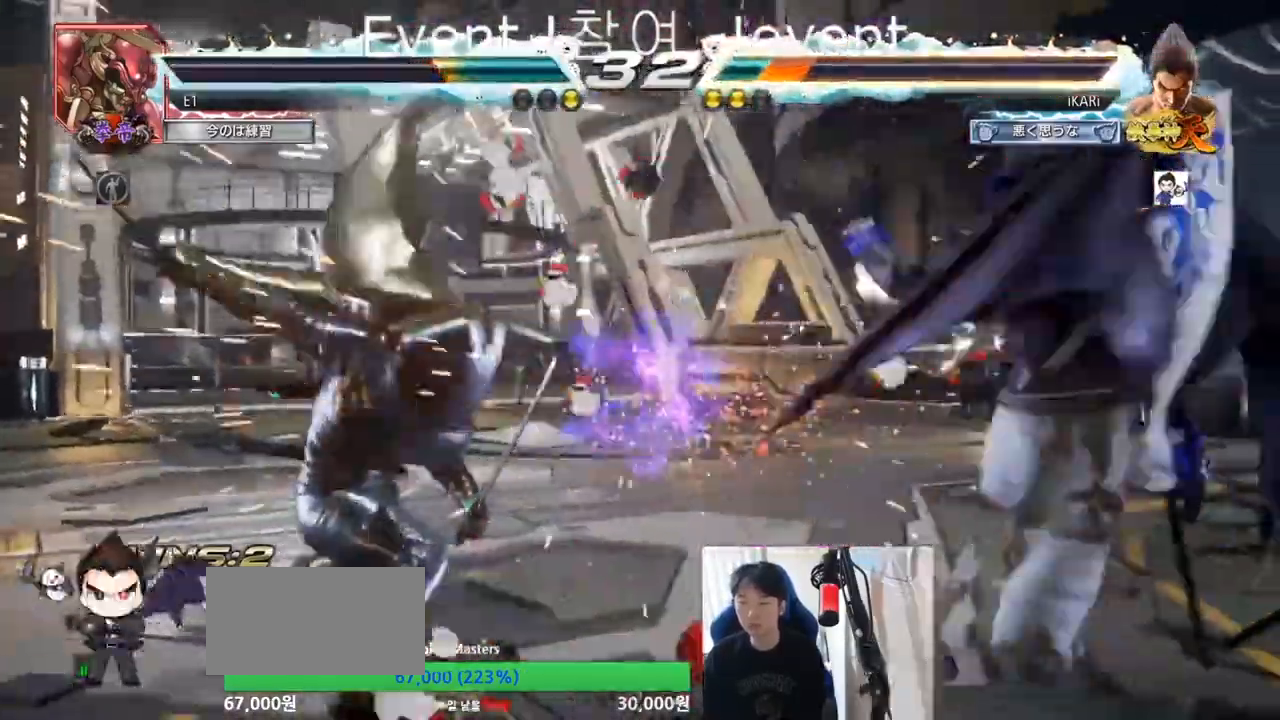
{"buttons": [], "left_stick": "right", "events": [[33, "left_stick", "center"], [467, "left_stick", "right"]]}
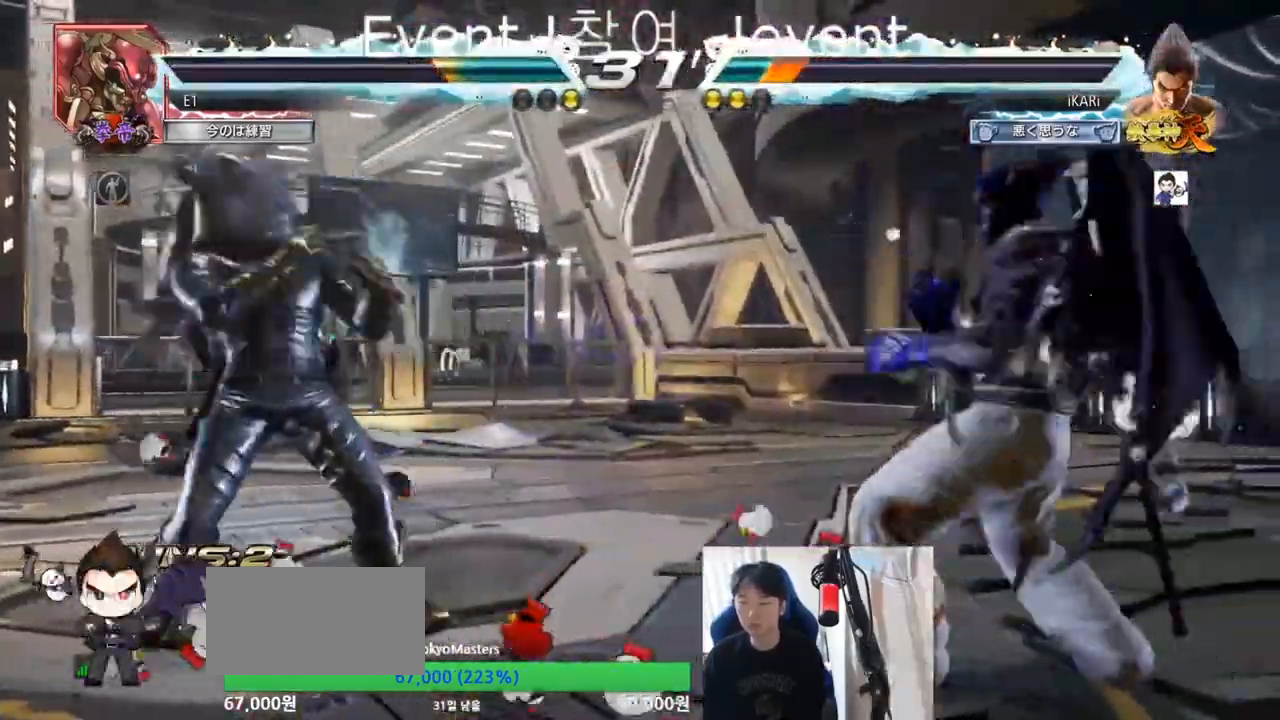
{"buttons": [], "left_stick": "right", "events": [[233, "left_stick", "center"], [433, "left_stick", "right"]]}
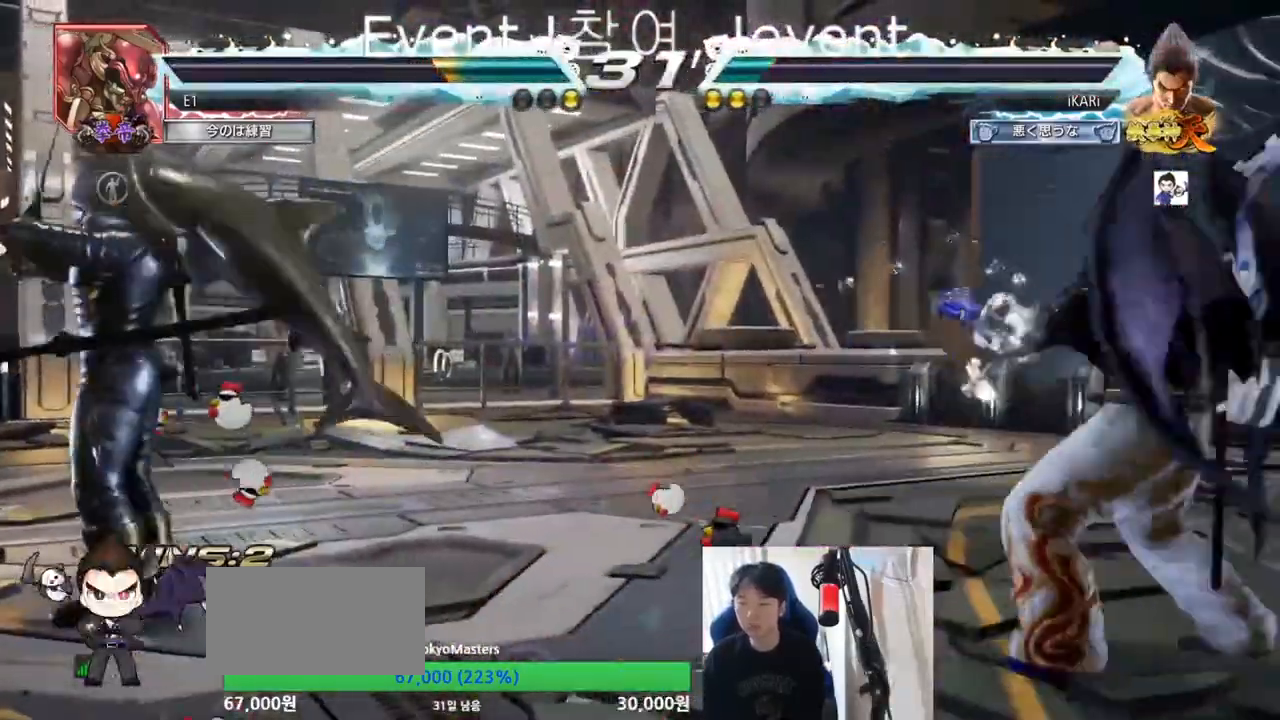
{"buttons": [], "left_stick": "center", "events": [[100, "left_stick", "center"], [300, "SQUARE", "down"], [300, "TRIANGLE", "down"], [367, "SQUARE", "up"], [367, "TRIANGLE", "up"]]}
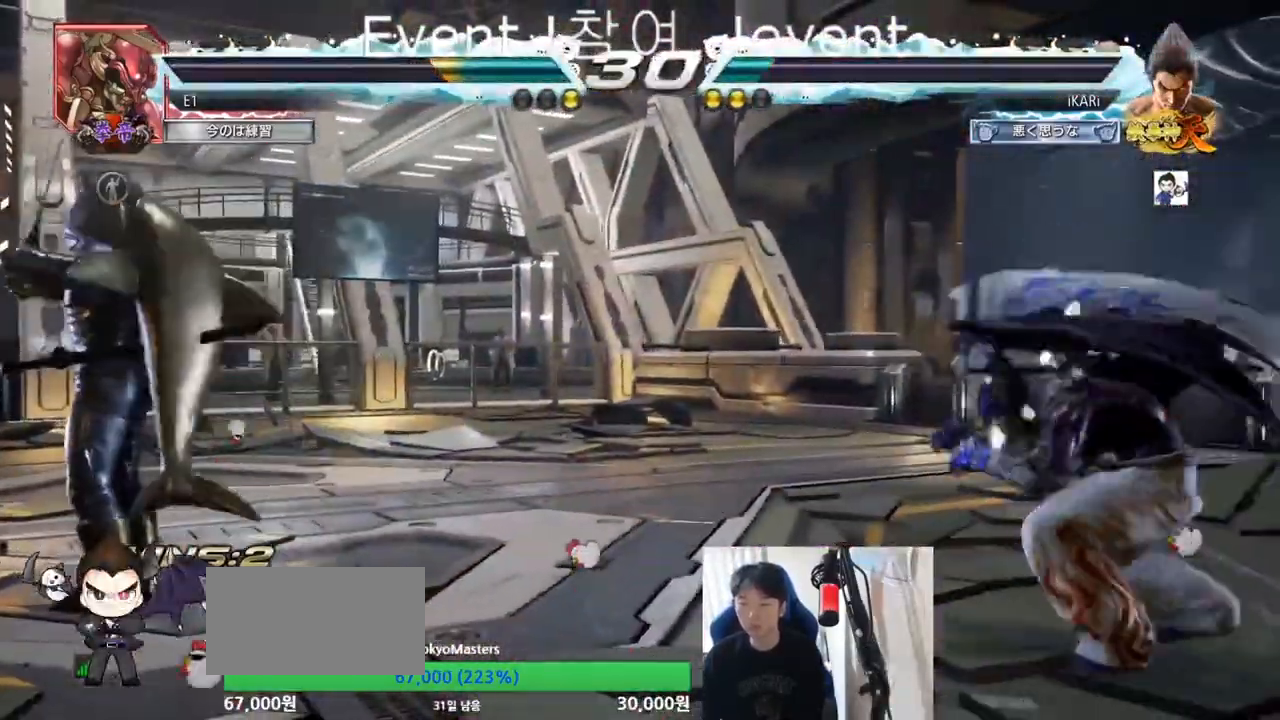
{"buttons": ["TRIANGLE"], "left_stick": "center", "events": [[367, "TRIANGLE", "down"]]}